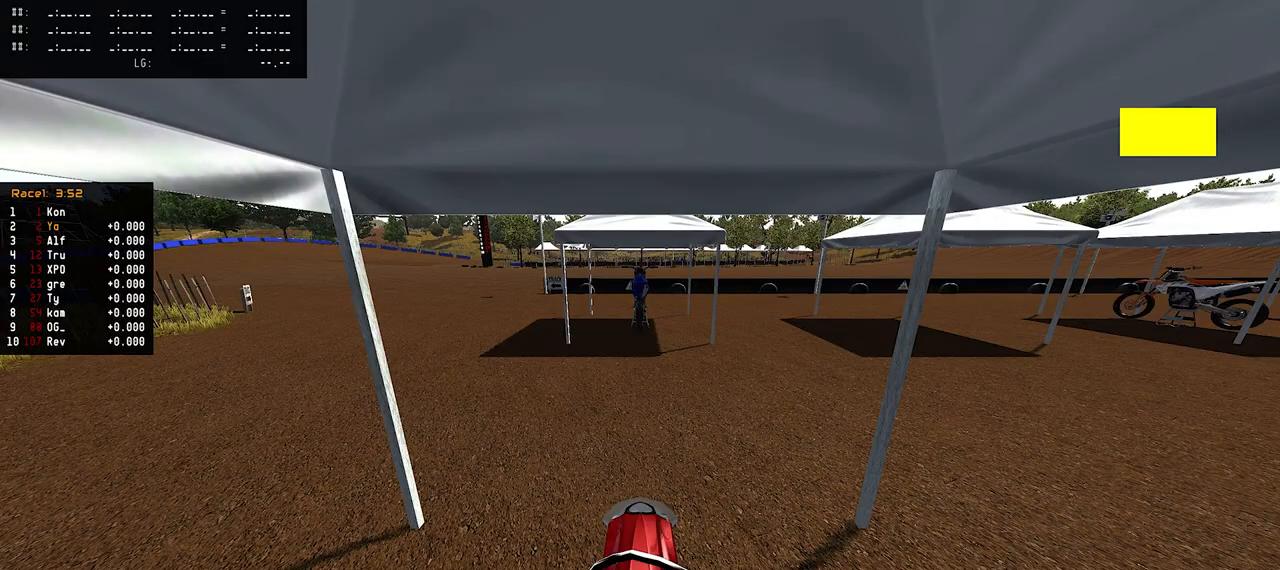
Gameplay with a controller (PlayStation layout); each line is a JSON object with the inputs held at the frame after it. "events" lists button and stick changes between this image and that frame as [ms after this image, input, new state], when the widget could be followed in between.
{"buttons": [], "left_stick": "left", "right_stick": "center", "events": [[267, "R2", "down"], [267, "left_stick", "left"], [317, "SQUARE", "down"], [467, "SQUARE", "up"], [483, "R2", "up"]]}
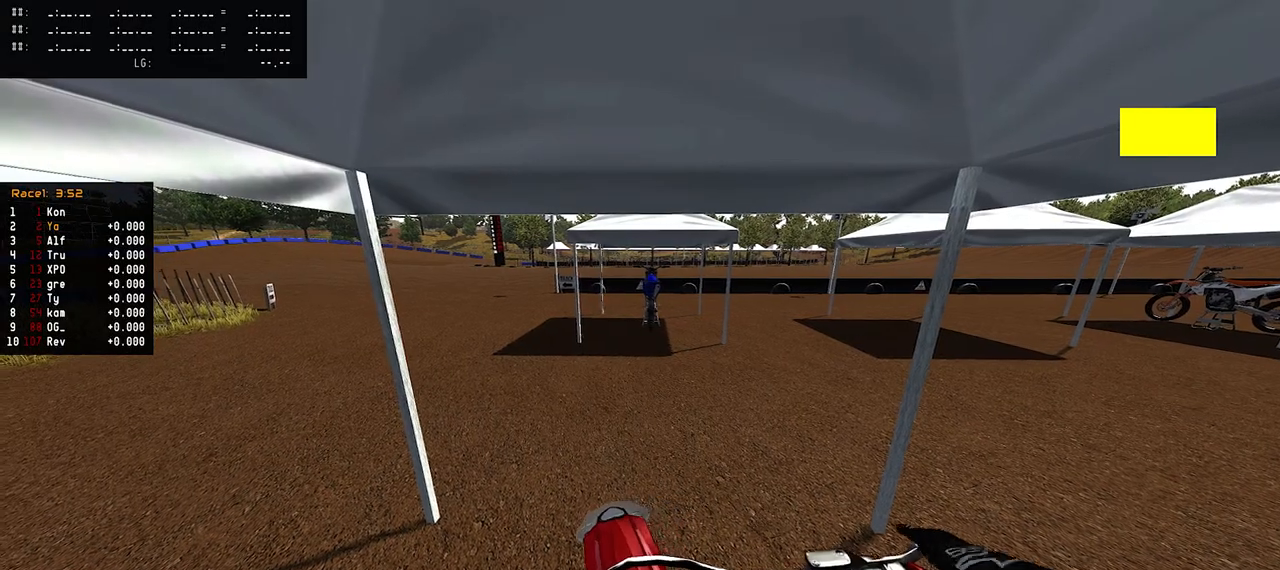
{"buttons": ["R2"], "left_stick": "left", "right_stick": "center", "events": [[50, "R2", "down"], [183, "R2", "up"], [433, "R2", "down"]]}
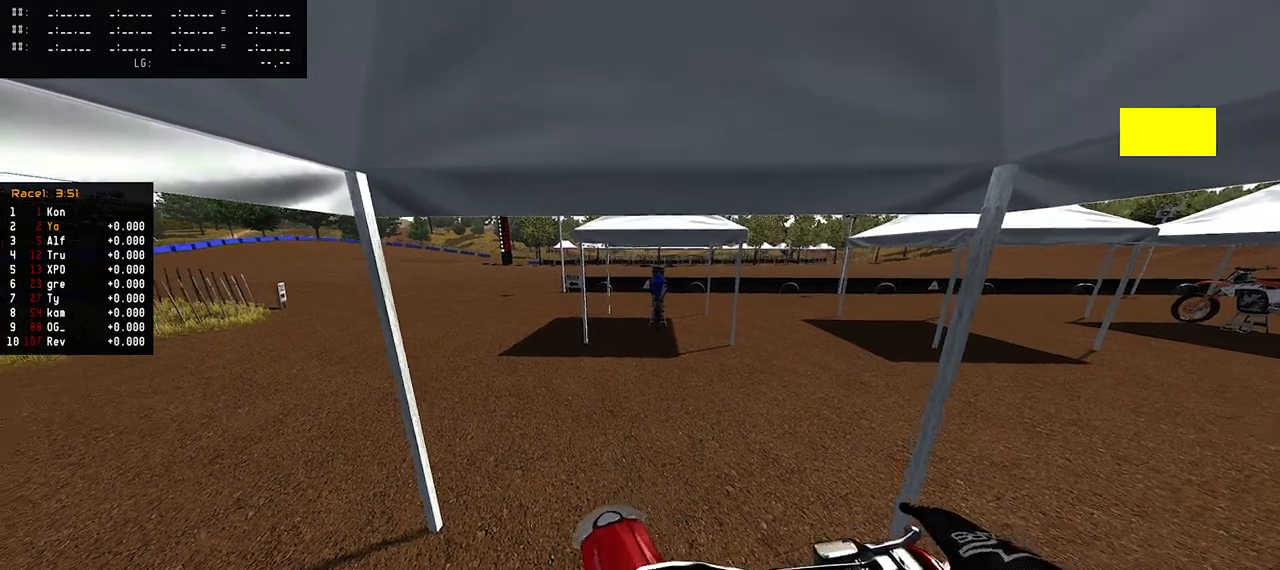
{"buttons": ["R2"], "left_stick": "up-left", "right_stick": "center", "events": [[500, "left_stick", "up-left"]]}
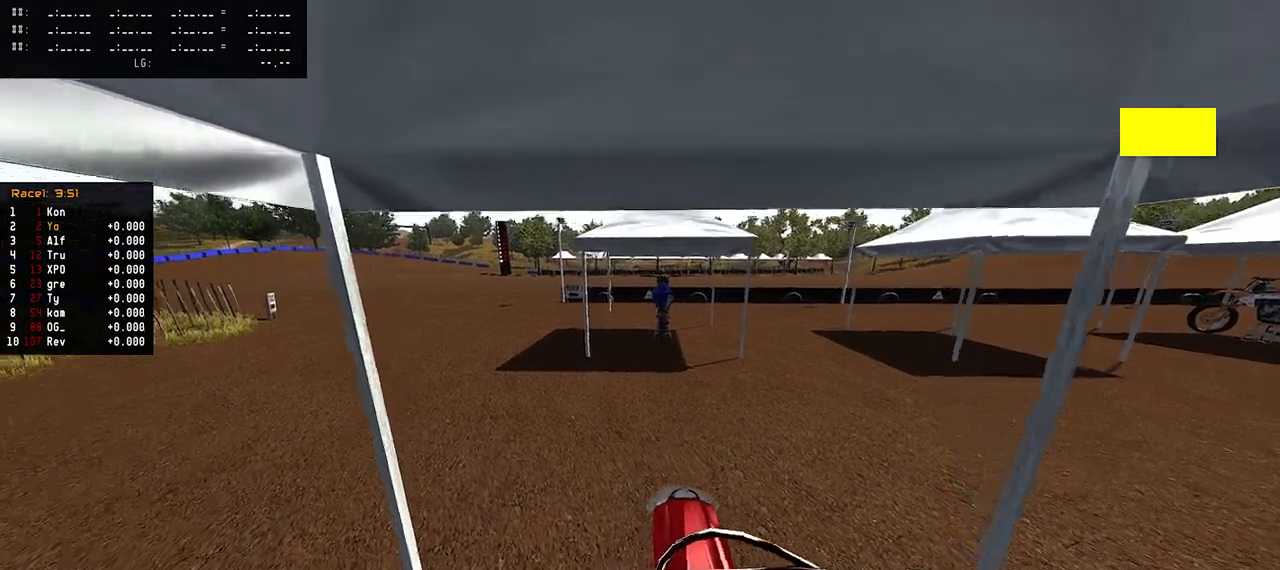
{"buttons": ["R2"], "left_stick": "up-left", "right_stick": "center", "events": []}
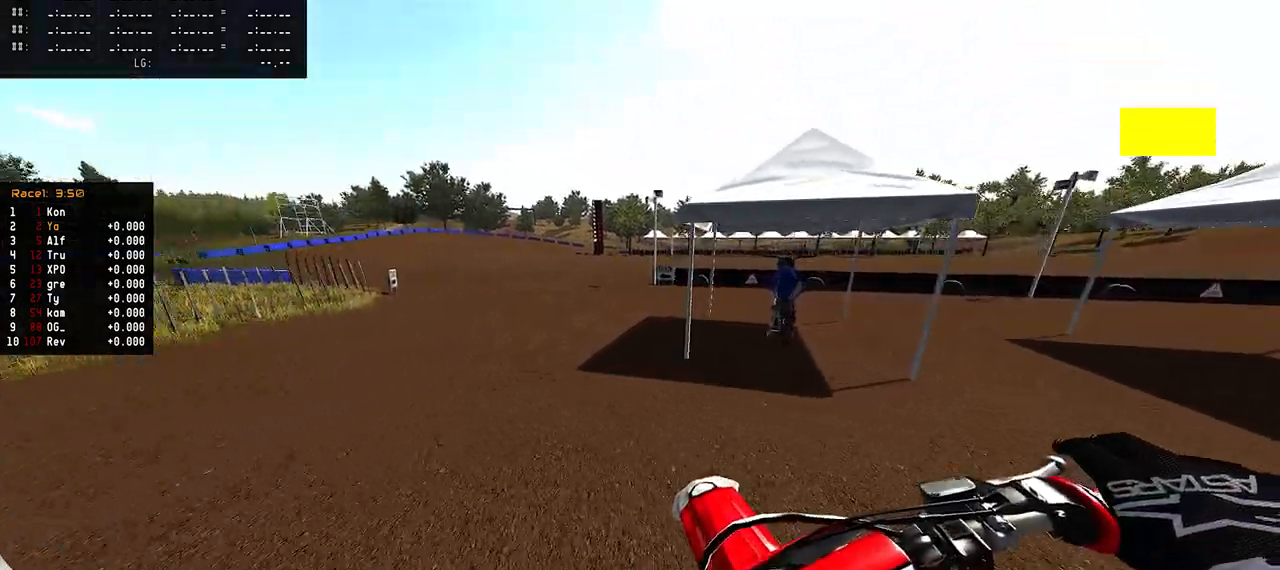
{"buttons": ["R2"], "left_stick": "center", "right_stick": "center", "events": [[50, "left_stick", "center"]]}
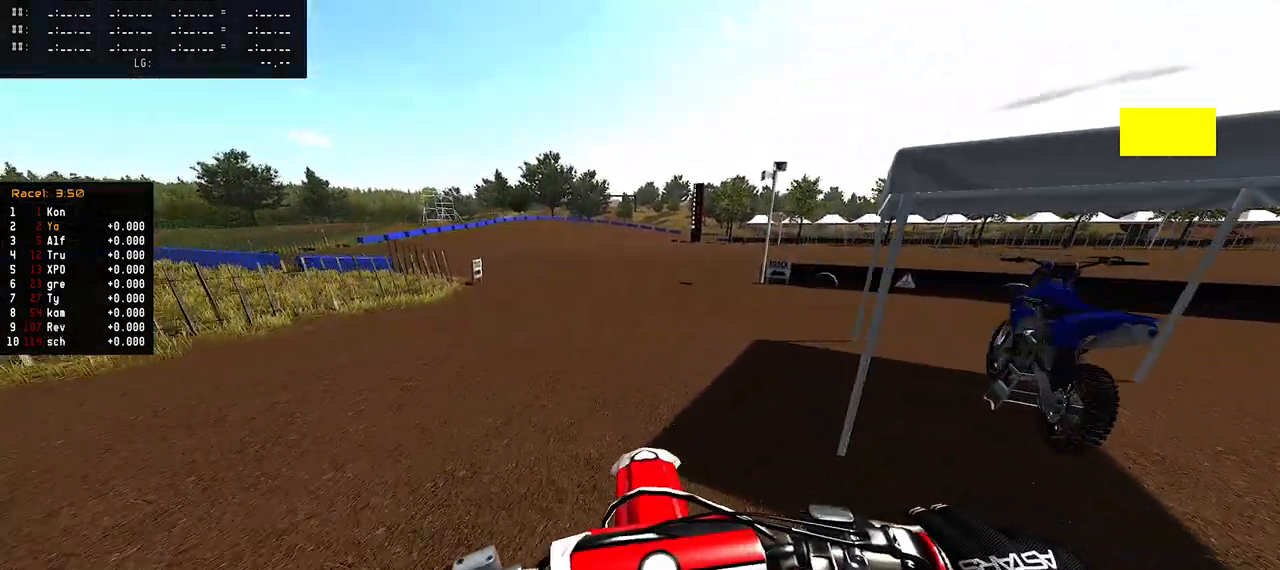
{"buttons": [], "left_stick": "center", "right_stick": "down", "events": [[283, "R2", "up"], [433, "right_stick", "down"]]}
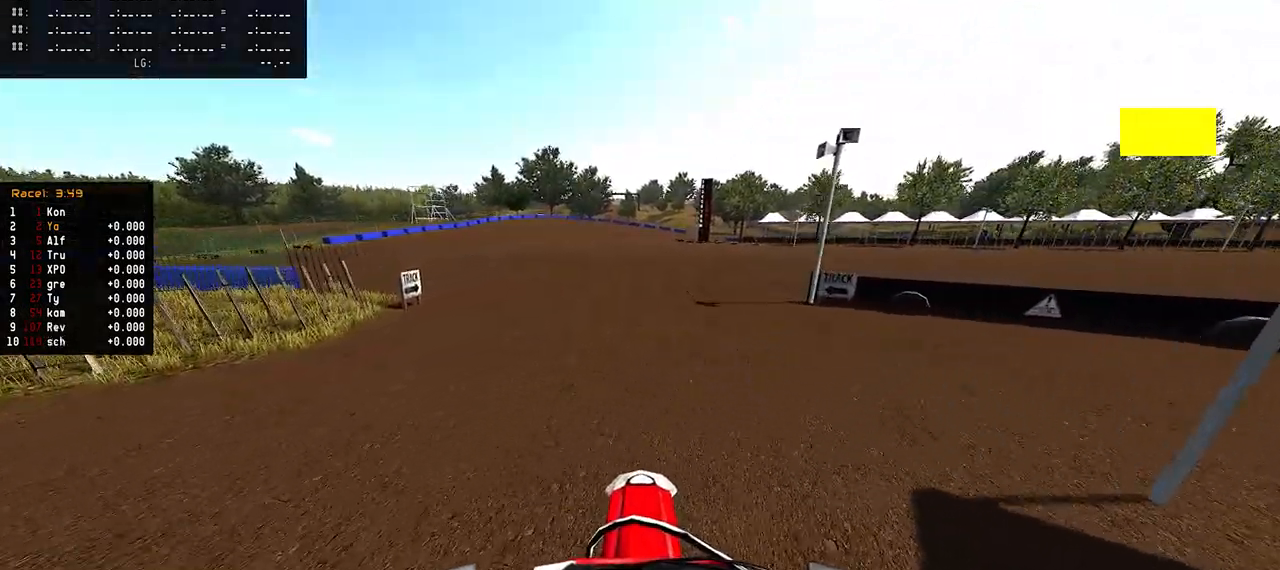
{"buttons": ["R2"], "left_stick": "center", "right_stick": "up", "events": [[50, "R2", "down"], [83, "R1", "down"], [83, "R3", "down"], [233, "R1", "up"], [233, "R3", "up"], [250, "right_stick", "up"]]}
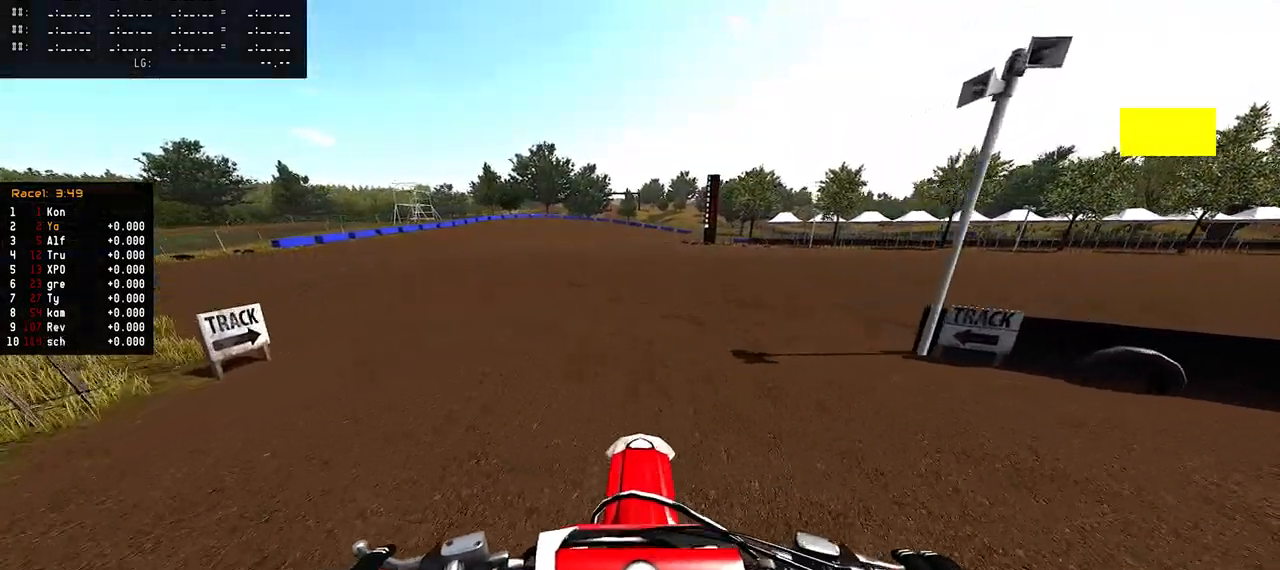
{"buttons": ["R2"], "left_stick": "center", "right_stick": "up", "events": [[200, "R2", "up"], [283, "R2", "down"], [383, "R2", "up"], [433, "R2", "down"]]}
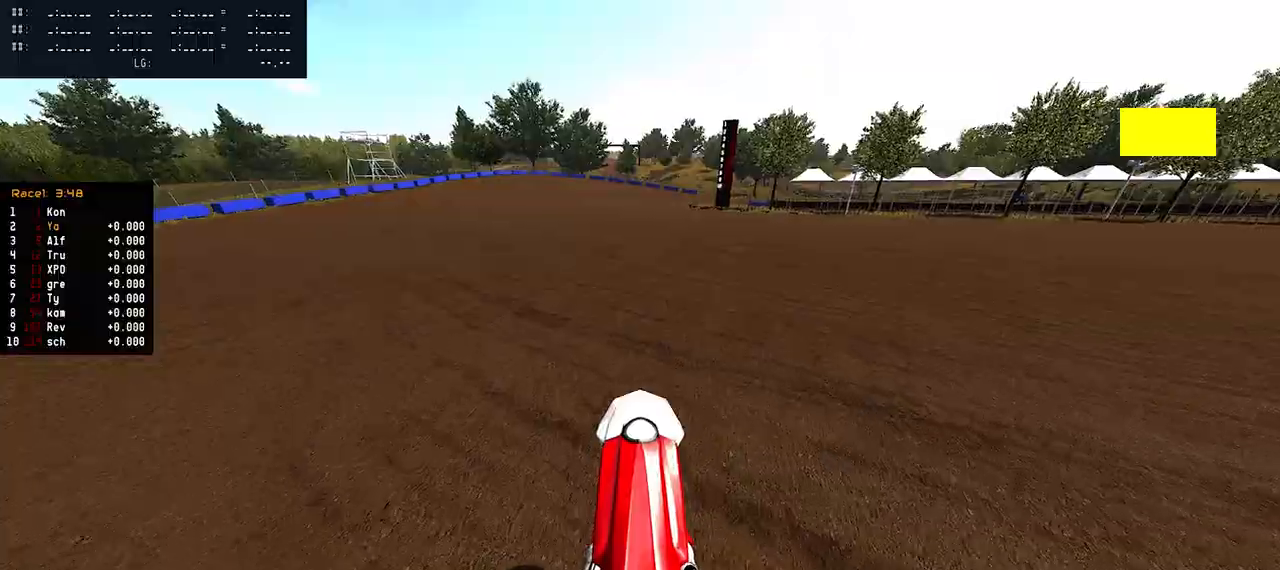
{"buttons": ["R2"], "left_stick": "center", "right_stick": "up", "events": [[50, "R2", "up"], [100, "R2", "down"]]}
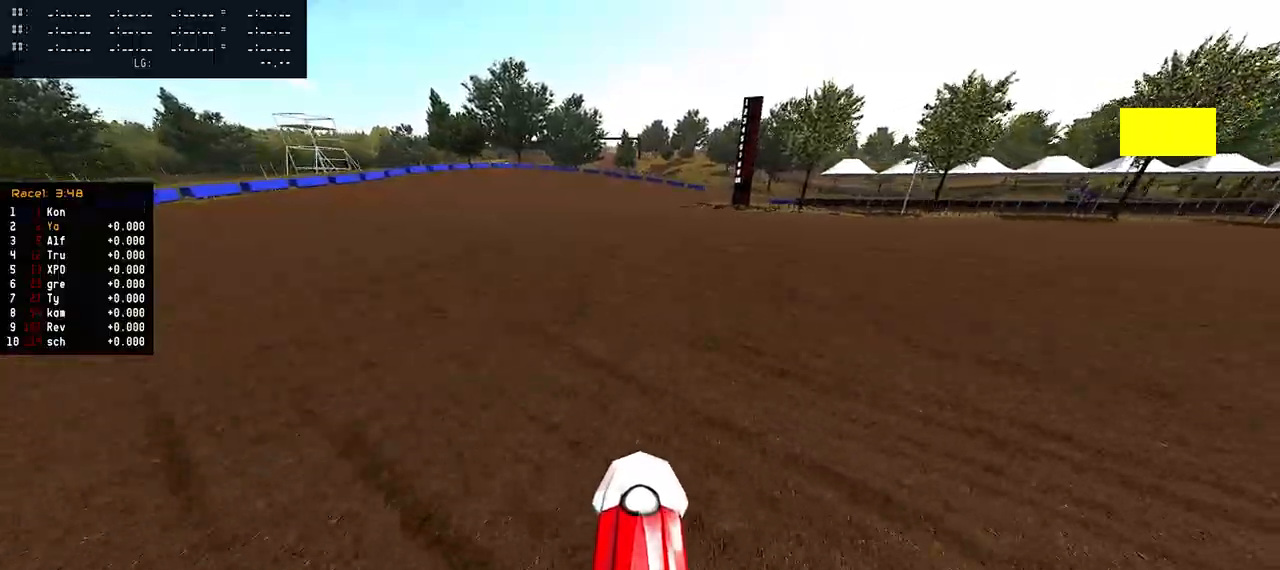
{"buttons": ["R2"], "left_stick": "center", "right_stick": "center", "events": [[300, "right_stick", "up-right"], [467, "right_stick", "center"]]}
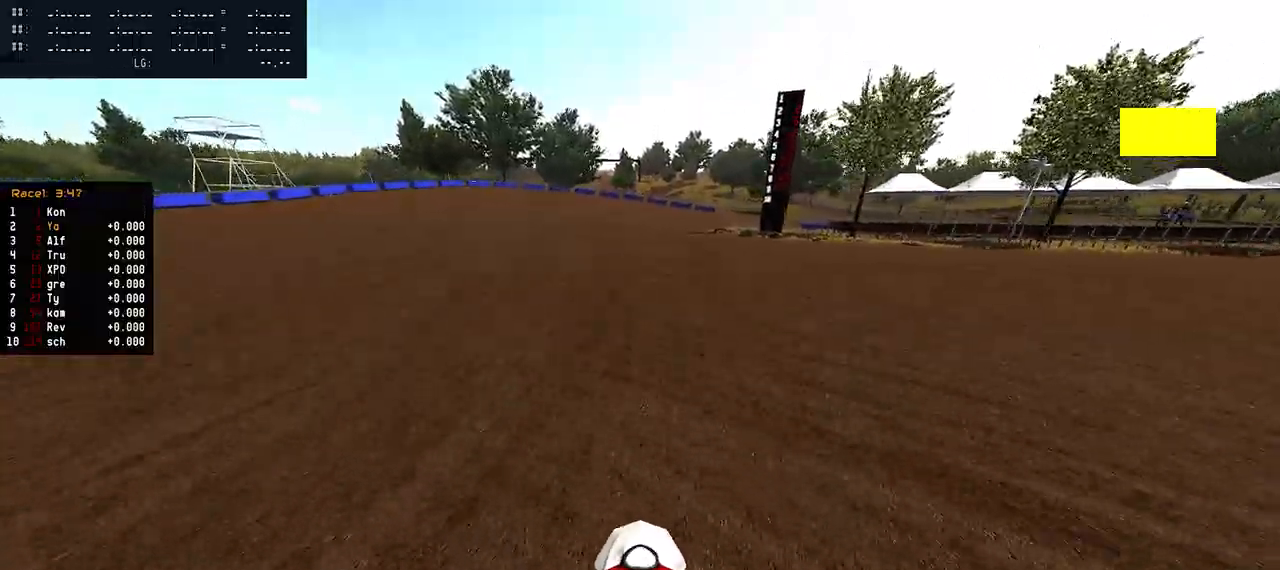
{"buttons": ["R2", "R3"], "left_stick": "center", "right_stick": "down", "events": [[83, "R2", "up"], [83, "right_stick", "down"], [350, "R2", "down"], [433, "R3", "down"]]}
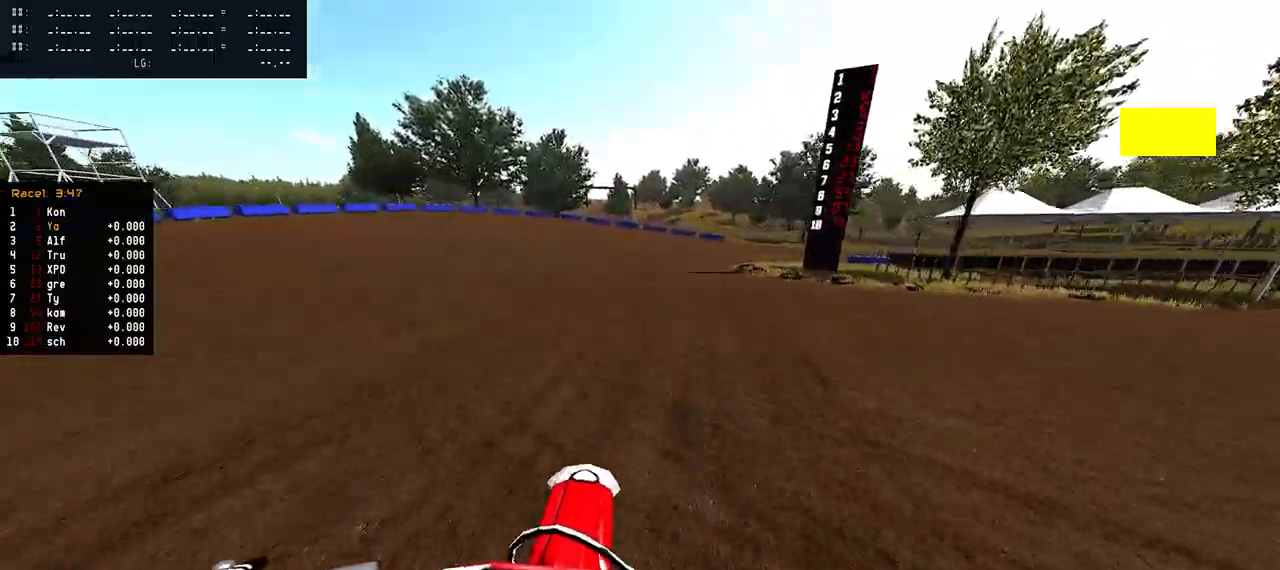
{"buttons": ["R2"], "left_stick": "up-right", "right_stick": "center", "events": [[50, "R2", "up"], [50, "R3", "up"], [83, "right_stick", "center"], [217, "left_stick", "up-right"], [483, "R2", "down"]]}
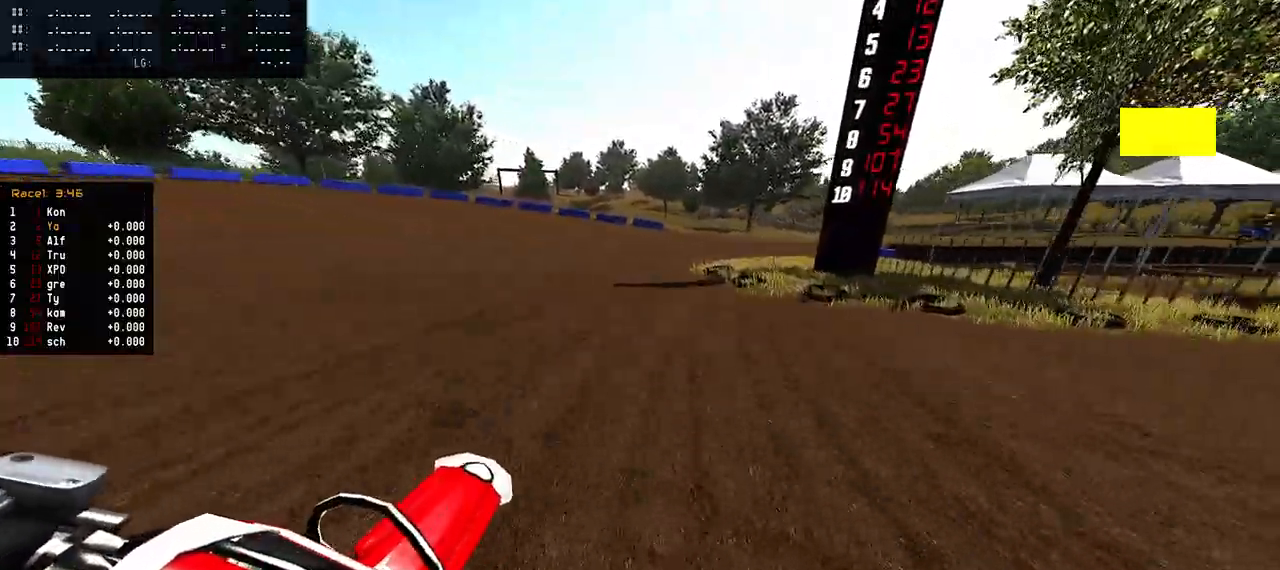
{"buttons": [], "left_stick": "up-right", "right_stick": "center", "events": [[300, "R2", "up"]]}
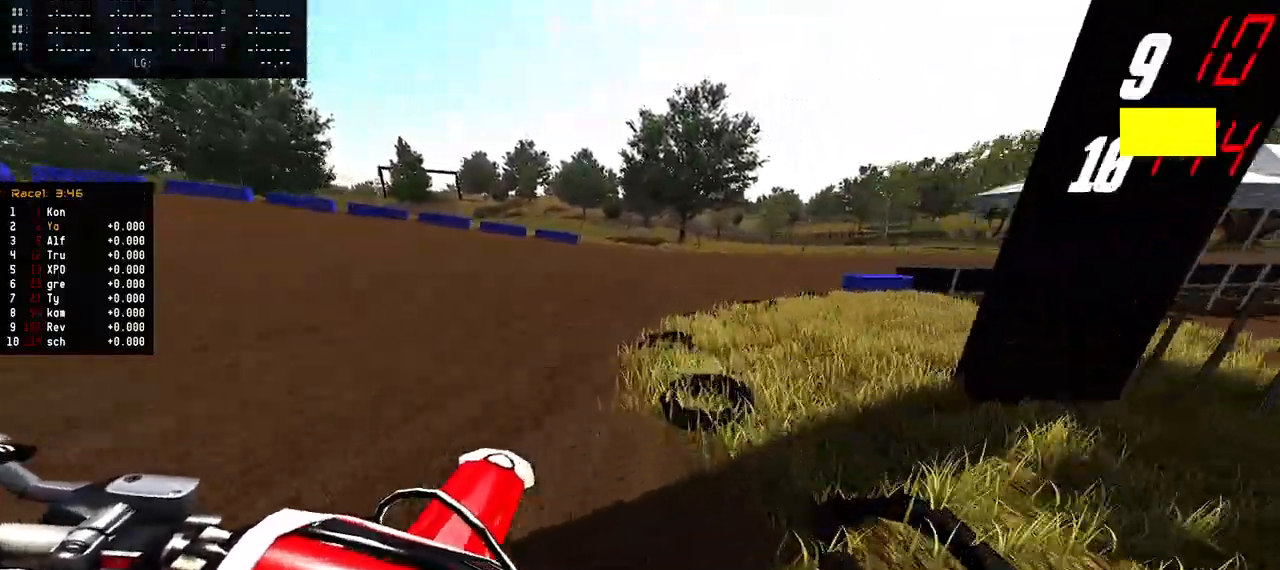
{"buttons": ["R2"], "left_stick": "up-right", "right_stick": "center", "events": [[250, "R2", "down"]]}
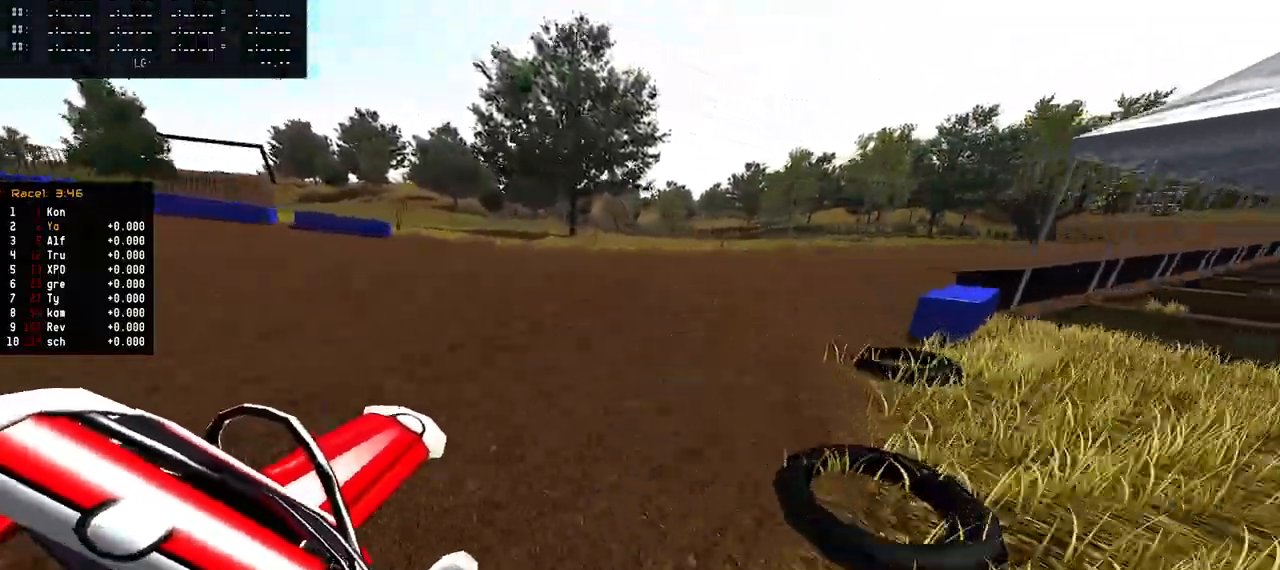
{"buttons": ["R2"], "left_stick": "up-right", "right_stick": "center", "events": [[417, "R1", "down"], [483, "R1", "up"]]}
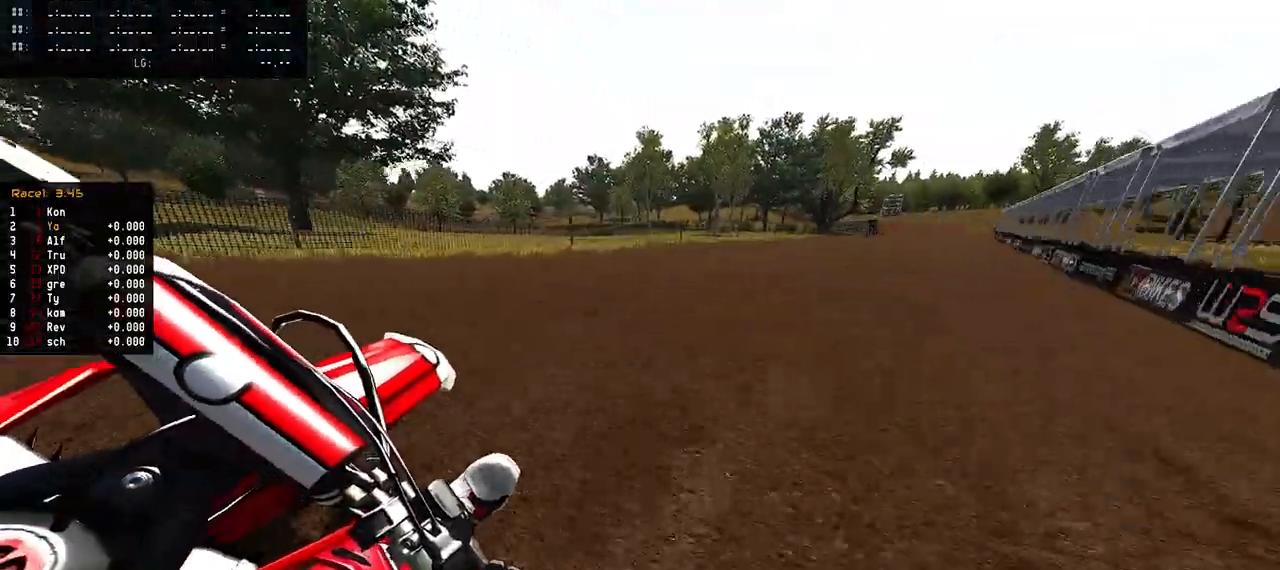
{"buttons": ["R2"], "left_stick": "up-right", "right_stick": "center", "events": []}
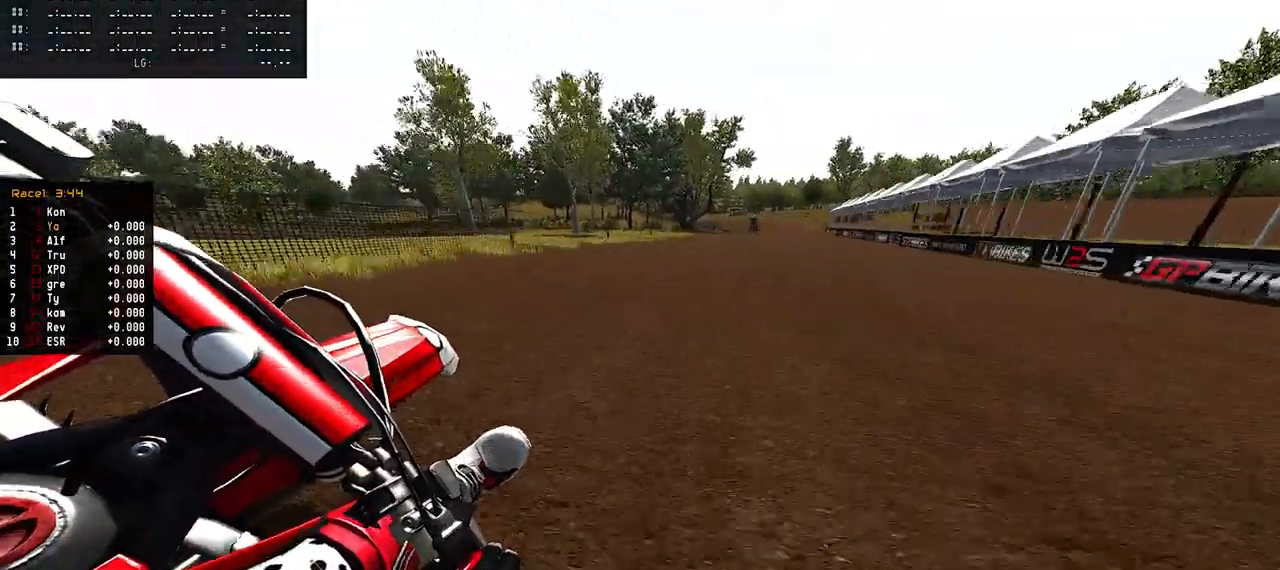
{"buttons": ["R2"], "left_stick": "center", "right_stick": "down", "events": [[33, "TRIANGLE", "down"], [133, "TRIANGLE", "up"], [300, "left_stick", "center"], [467, "right_stick", "down"]]}
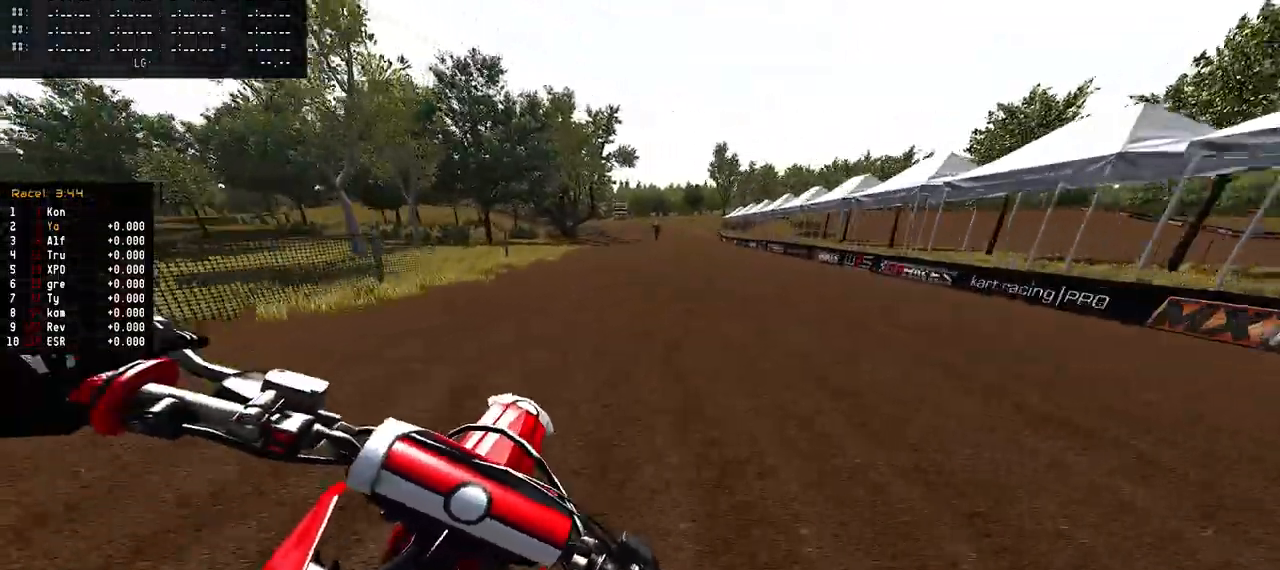
{"buttons": ["R2"], "left_stick": "center", "right_stick": "down", "events": []}
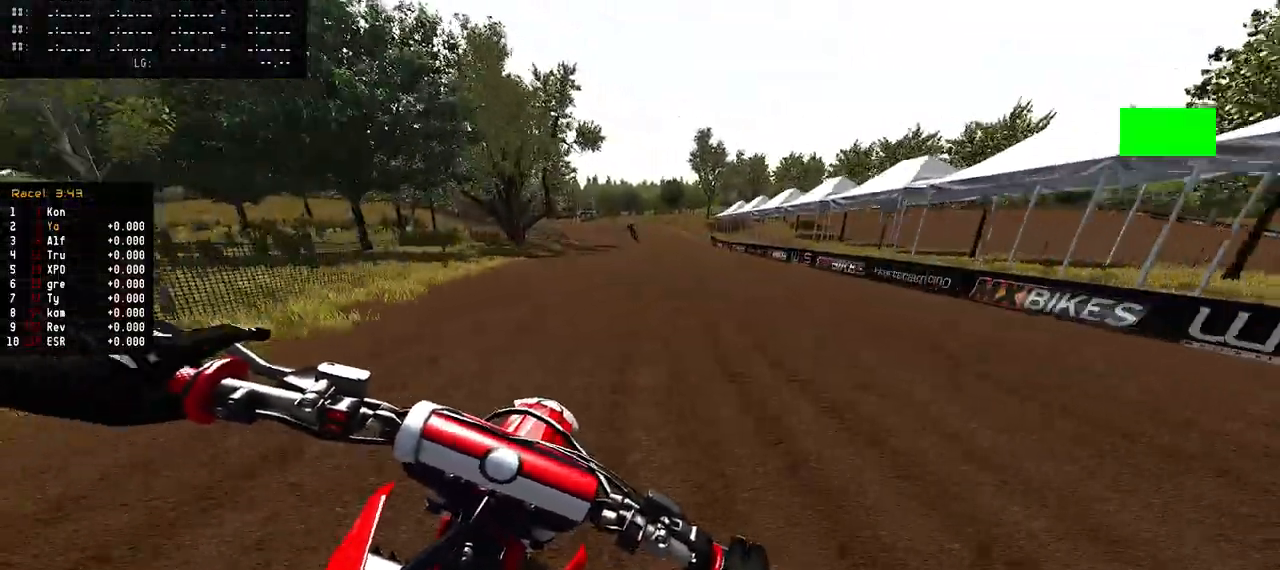
{"buttons": ["R2"], "left_stick": "left", "right_stick": "down", "events": [[167, "left_stick", "left"]]}
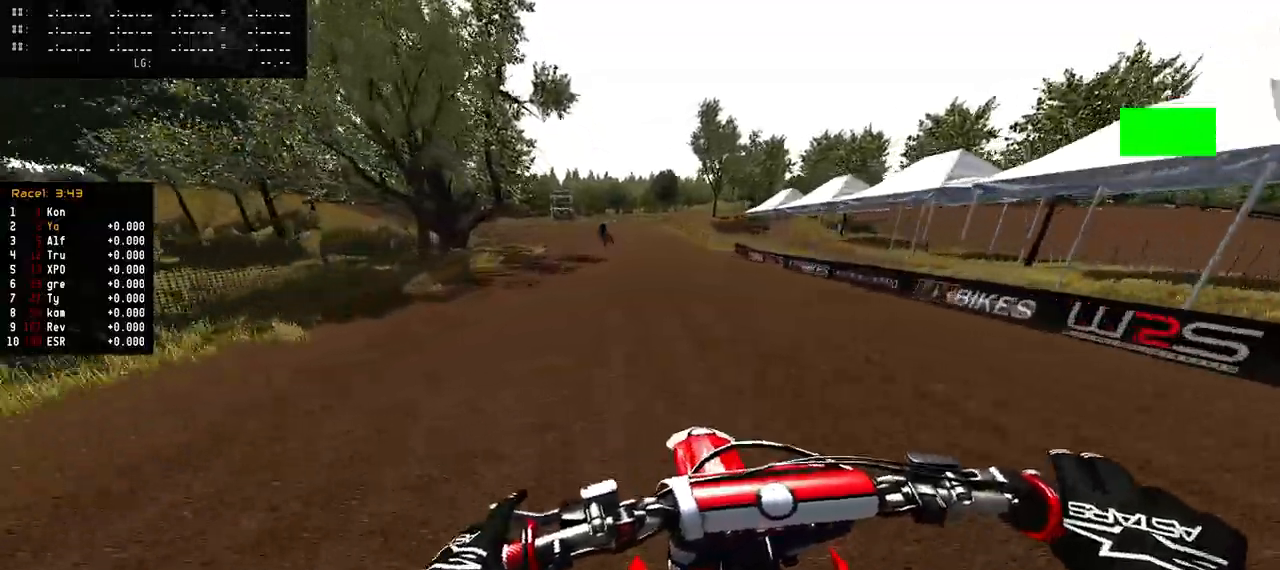
{"buttons": ["R2"], "left_stick": "left", "right_stick": "center", "events": [[50, "right_stick", "center"]]}
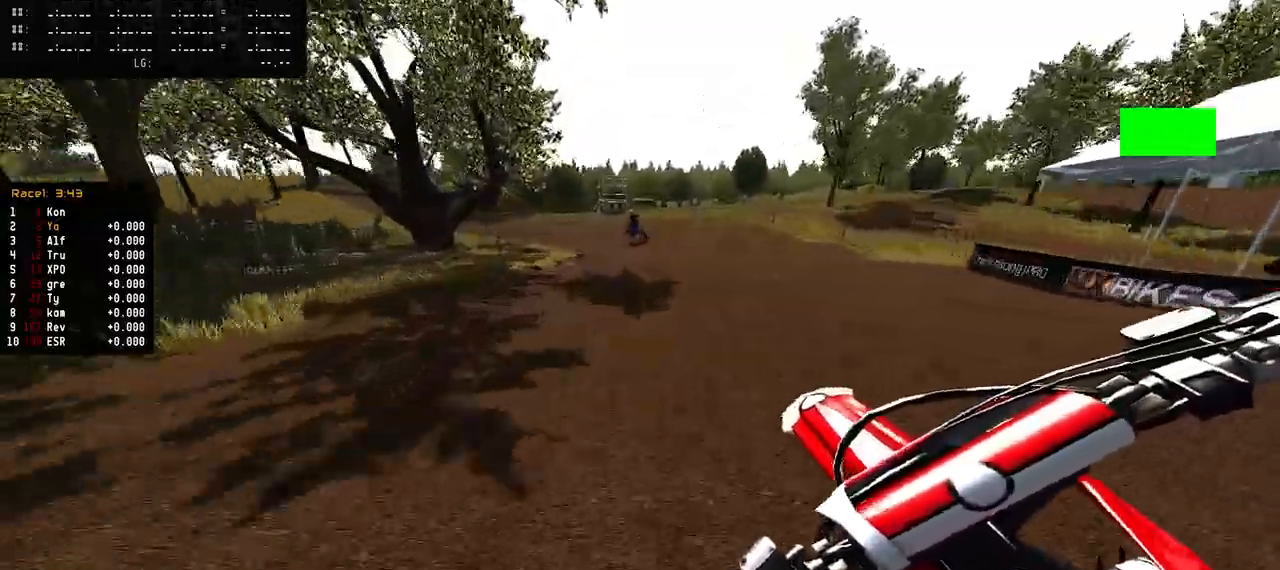
{"buttons": [], "left_stick": "center", "right_stick": "center", "events": [[33, "R2", "up"], [183, "left_stick", "center"]]}
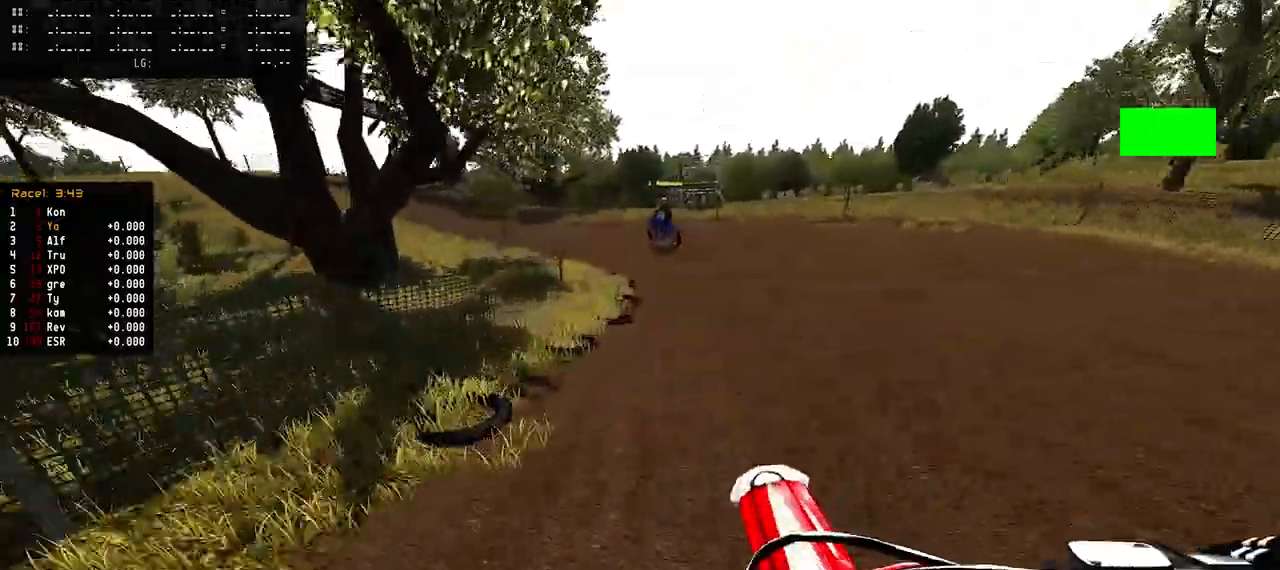
{"buttons": [], "left_stick": "left", "right_stick": "center", "events": [[233, "left_stick", "left"]]}
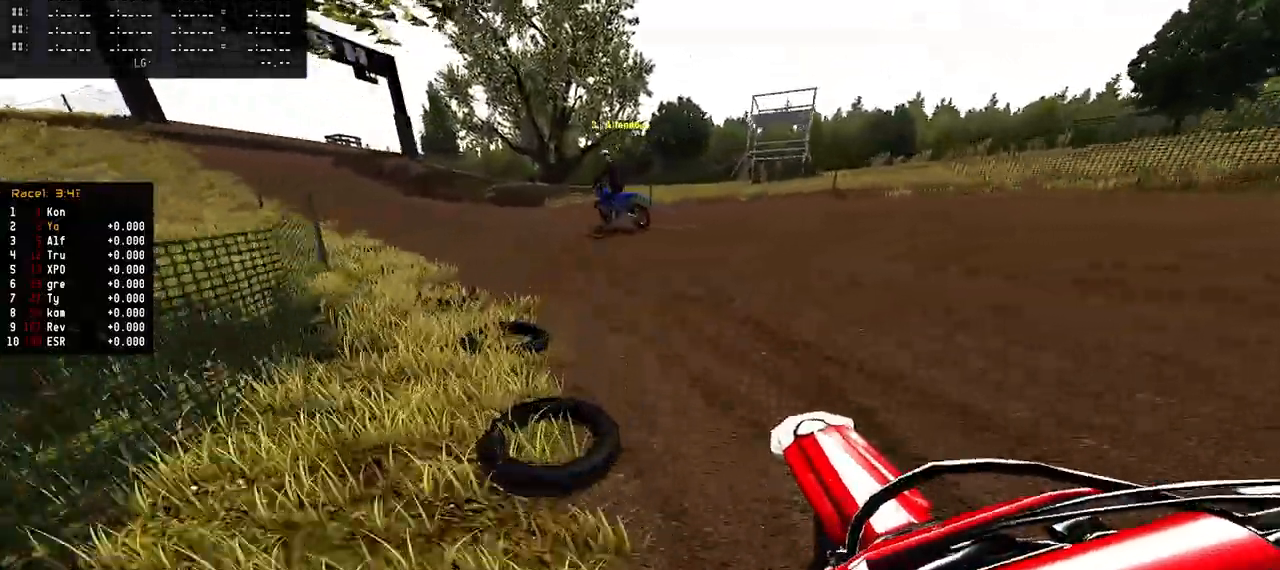
{"buttons": ["R2"], "left_stick": "left", "right_stick": "center", "events": [[50, "R2", "down"]]}
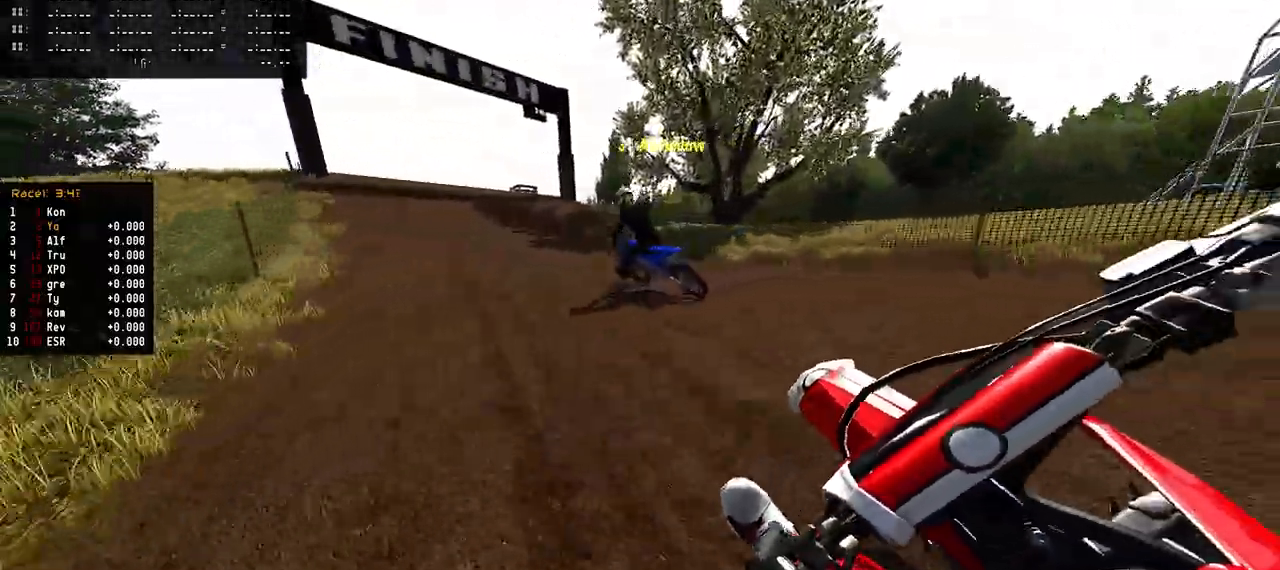
{"buttons": ["R2"], "left_stick": "left", "right_stick": "center", "events": [[33, "left_stick", "center"], [183, "left_stick", "left"]]}
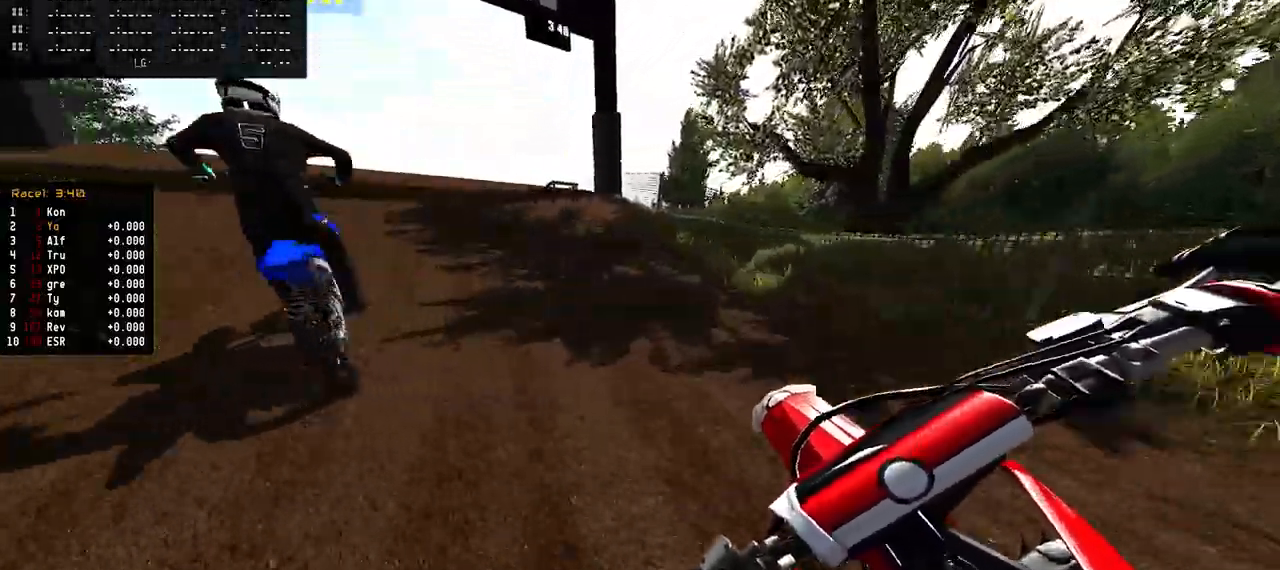
{"buttons": ["R2"], "left_stick": "center", "right_stick": "up", "events": [[217, "R3", "down"], [267, "left_stick", "center"], [333, "R3", "up"], [367, "right_stick", "up"]]}
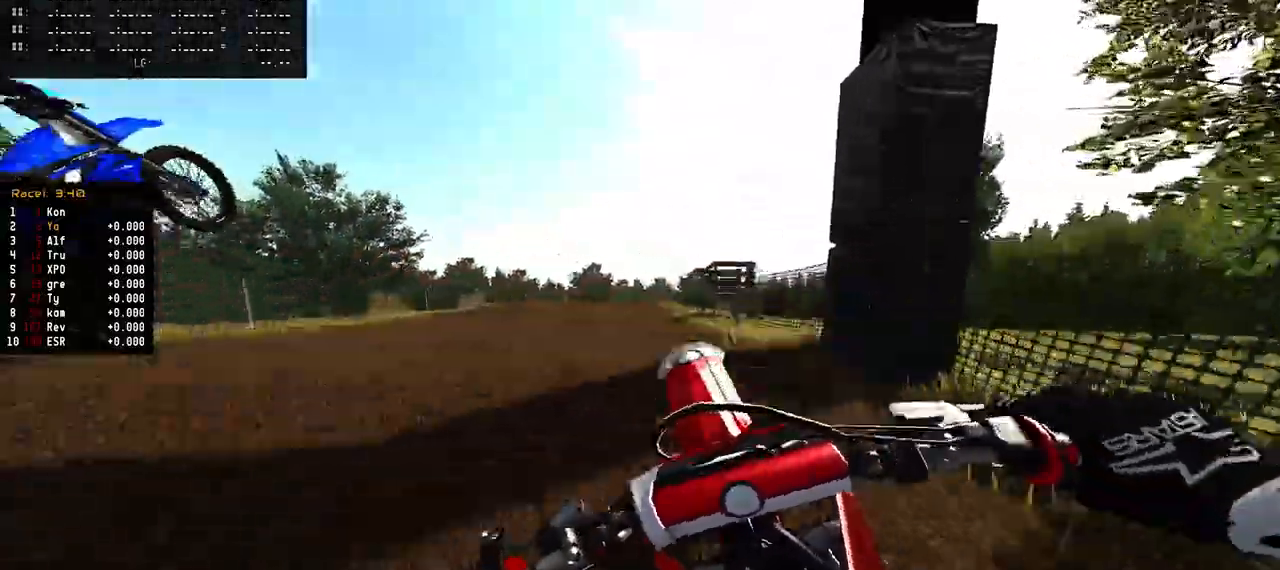
{"buttons": [], "left_stick": "up-right", "right_stick": "center", "events": [[217, "R2", "up"], [367, "left_stick", "right"], [450, "left_stick", "up-right"], [450, "right_stick", "center"]]}
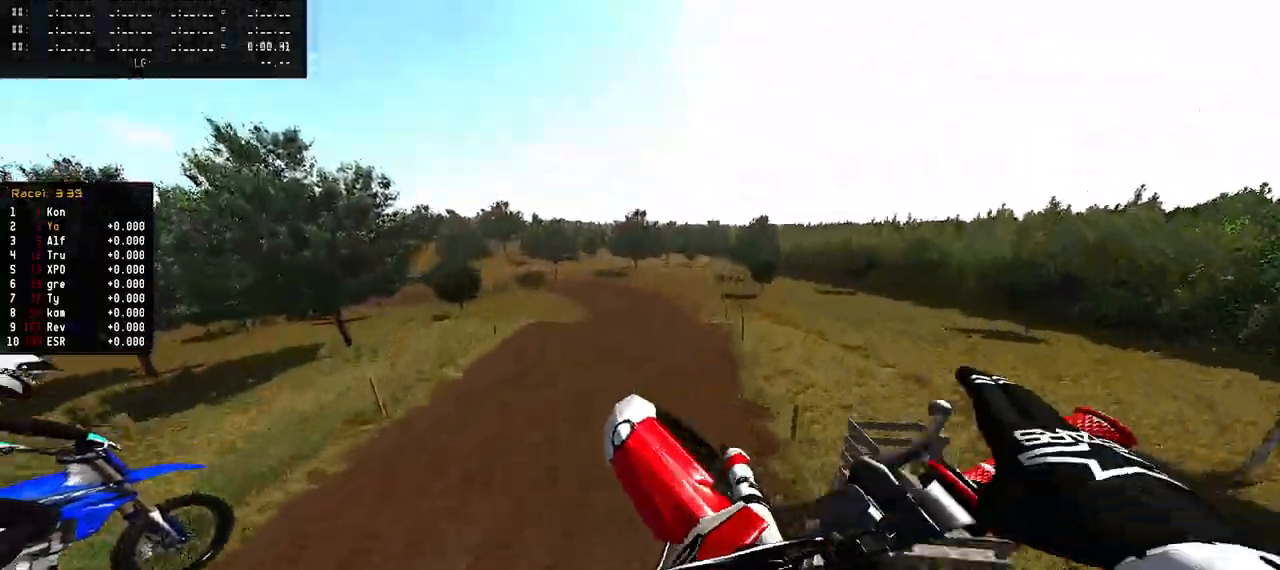
{"buttons": [], "left_stick": "up-right", "right_stick": "center", "events": []}
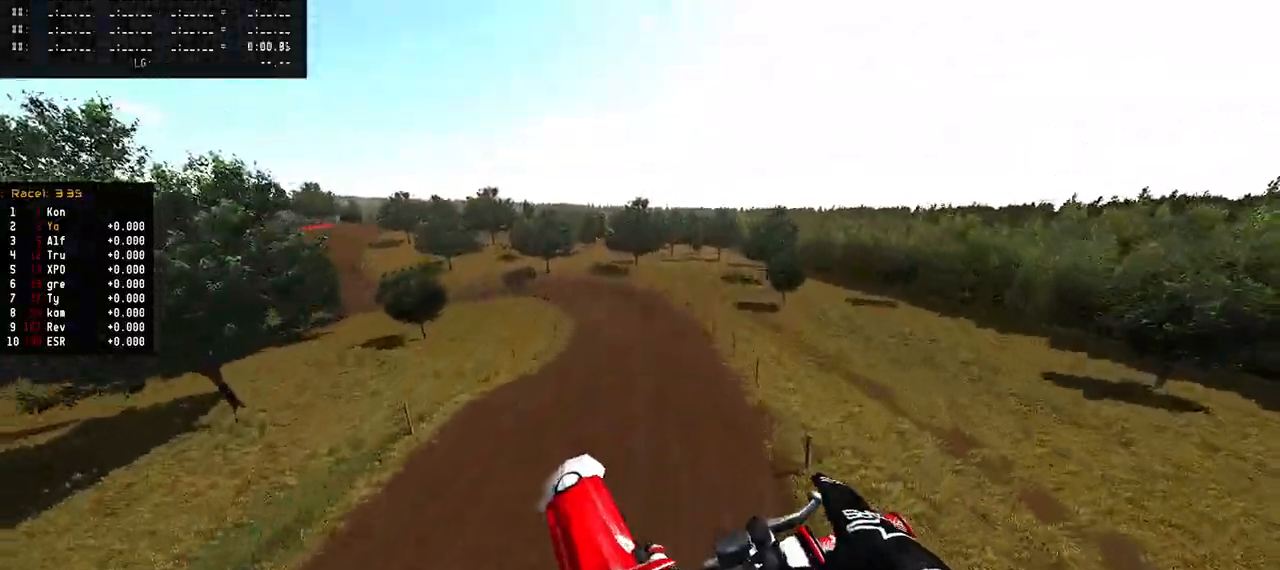
{"buttons": ["R2"], "left_stick": "left", "right_stick": "up", "events": [[100, "left_stick", "center"], [217, "right_stick", "up"], [267, "R2", "down"], [367, "left_stick", "left"]]}
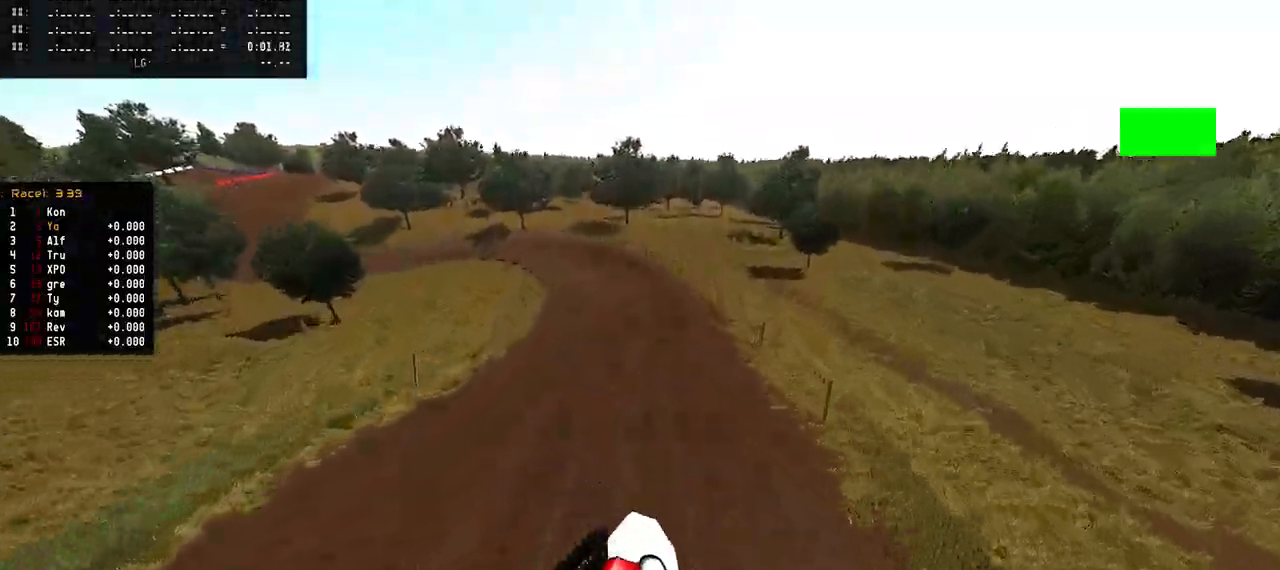
{"buttons": ["R2", "R3"], "left_stick": "left", "right_stick": "center", "events": [[200, "right_stick", "center"], [433, "R3", "down"]]}
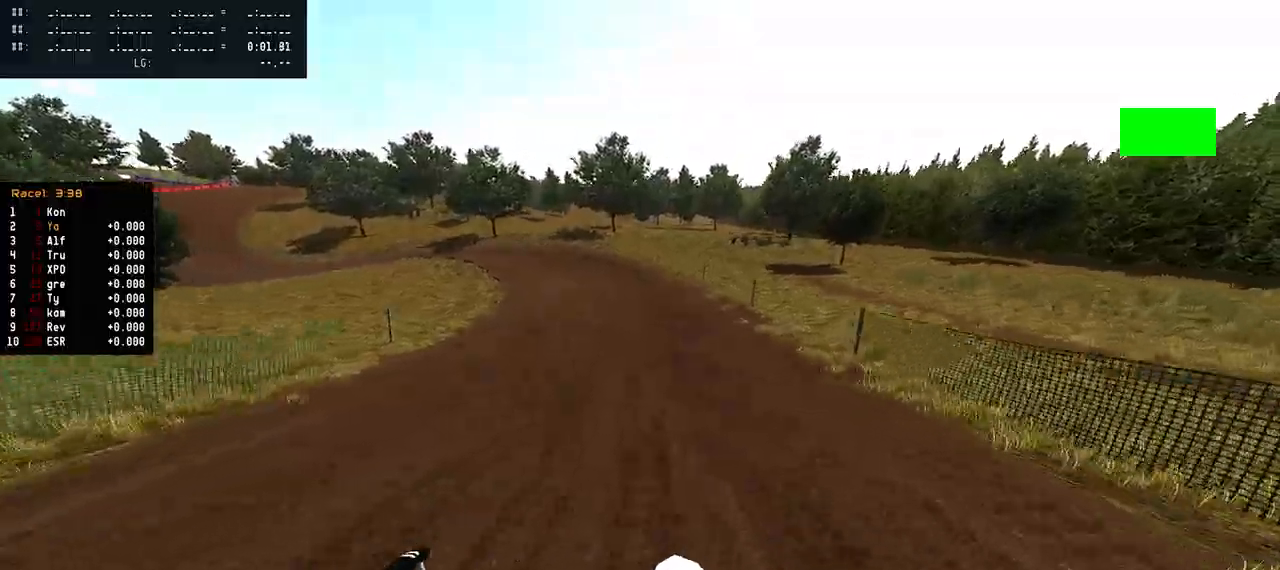
{"buttons": ["R2"], "left_stick": "left", "right_stick": "center"}